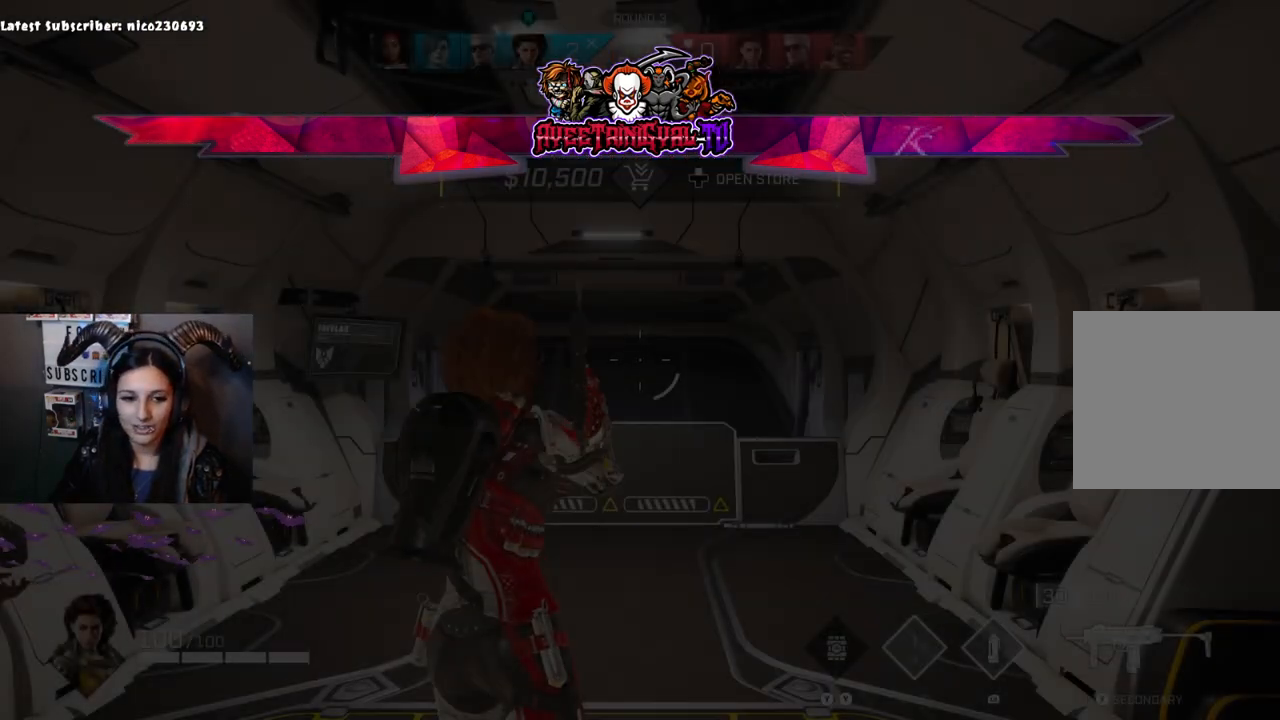
Gameplay with a controller (Xbox layout); each line is a JSON object with the inputs held at the frame after it (dt_ms = milliseconds from this image to that frame). "events" lists button and stick changes between this image and that frame as [ms after this image, input, new state], when the widget could be followed in between.
{"dt_ms": 500, "buttons": [], "left_stick": "center", "right_stick": "center", "events": [[267, "DPAD_UP", "down"], [400, "DPAD_UP", "up"]]}
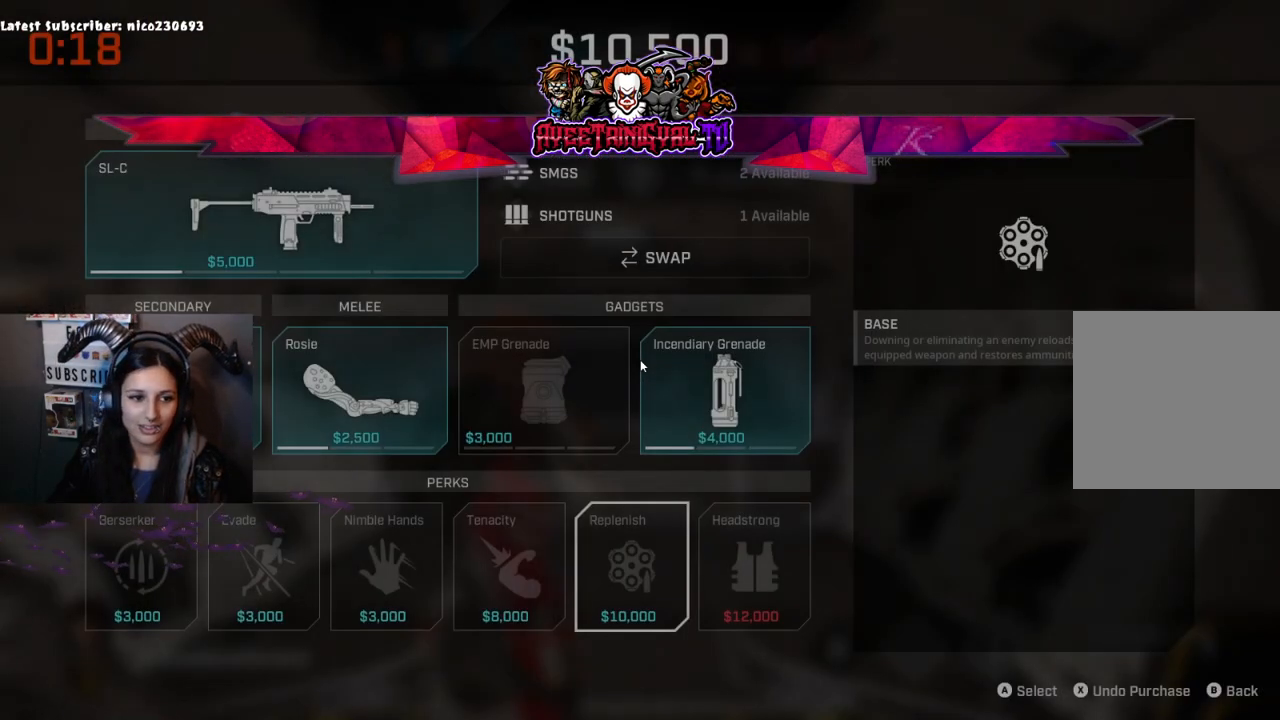
{"dt_ms": 500, "buttons": ["DPAD_DOWN"], "left_stick": "center", "right_stick": "center", "events": [[400, "DPAD_DOWN", "down"]]}
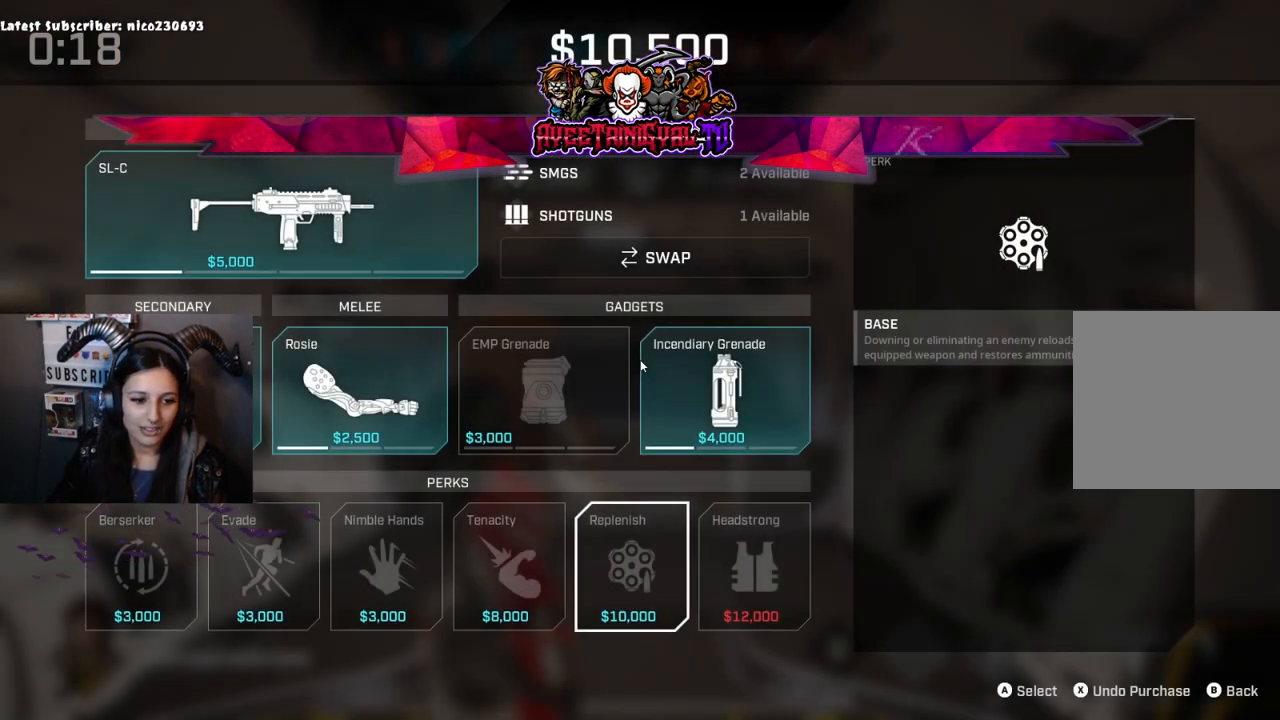
{"dt_ms": 500, "buttons": ["DPAD_LEFT"], "left_stick": "center", "right_stick": "center", "events": [[167, "DPAD_DOWN", "up"], [367, "DPAD_LEFT", "down"]]}
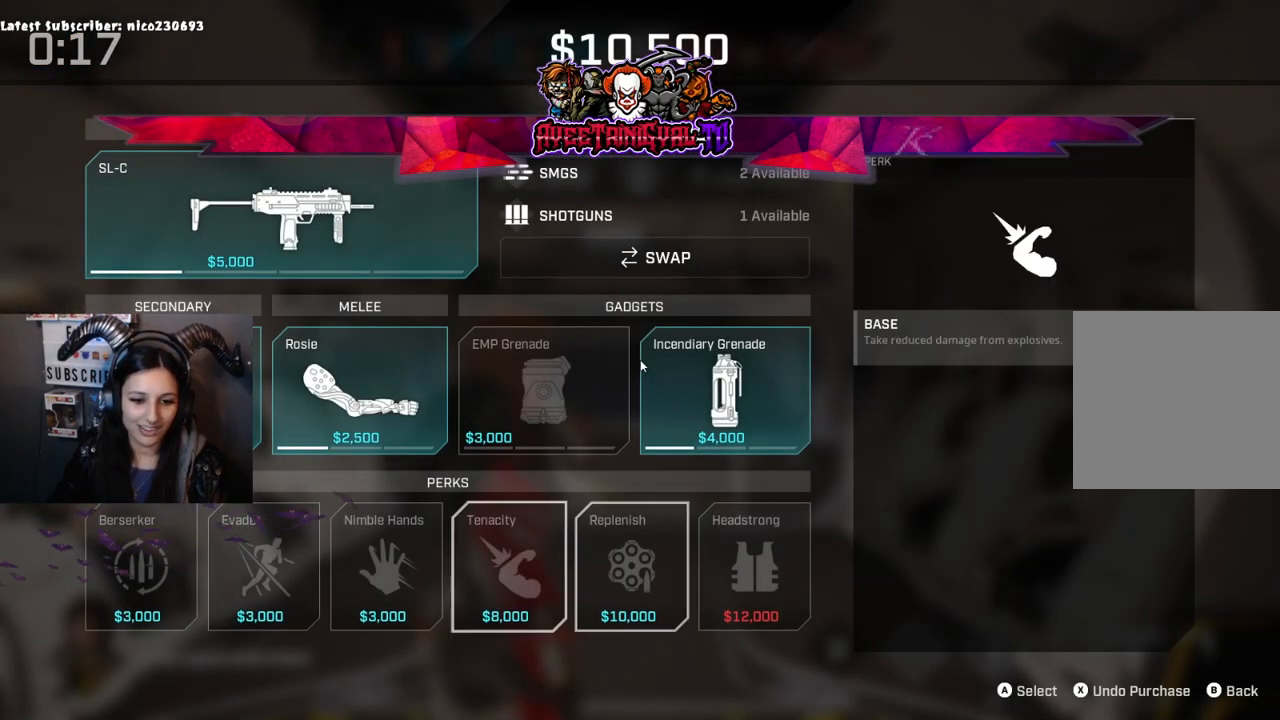
{"dt_ms": 500, "buttons": [], "left_stick": "center", "right_stick": "center", "events": [[133, "DPAD_LEFT", "up"]]}
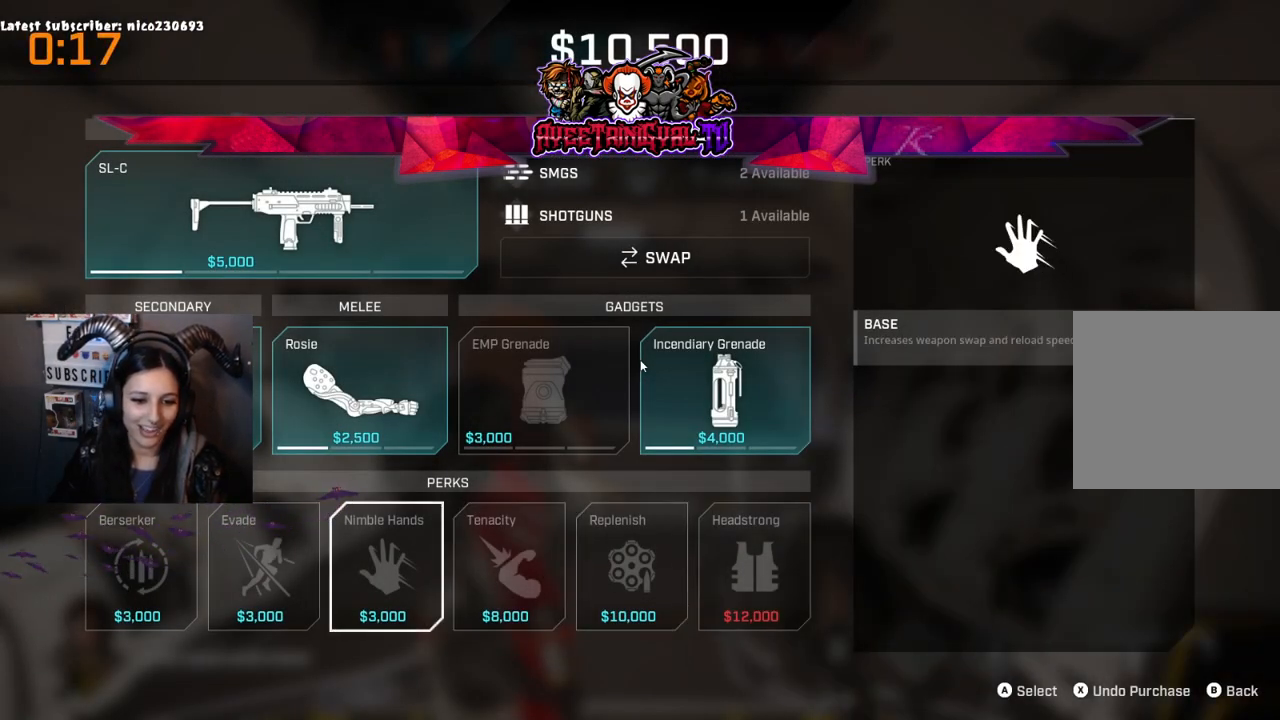
{"dt_ms": 500, "buttons": ["DPAD_RIGHT"], "left_stick": "center", "right_stick": "center", "events": [[267, "DPAD_RIGHT", "down"], [400, "DPAD_RIGHT", "up"], [467, "DPAD_RIGHT", "down"]]}
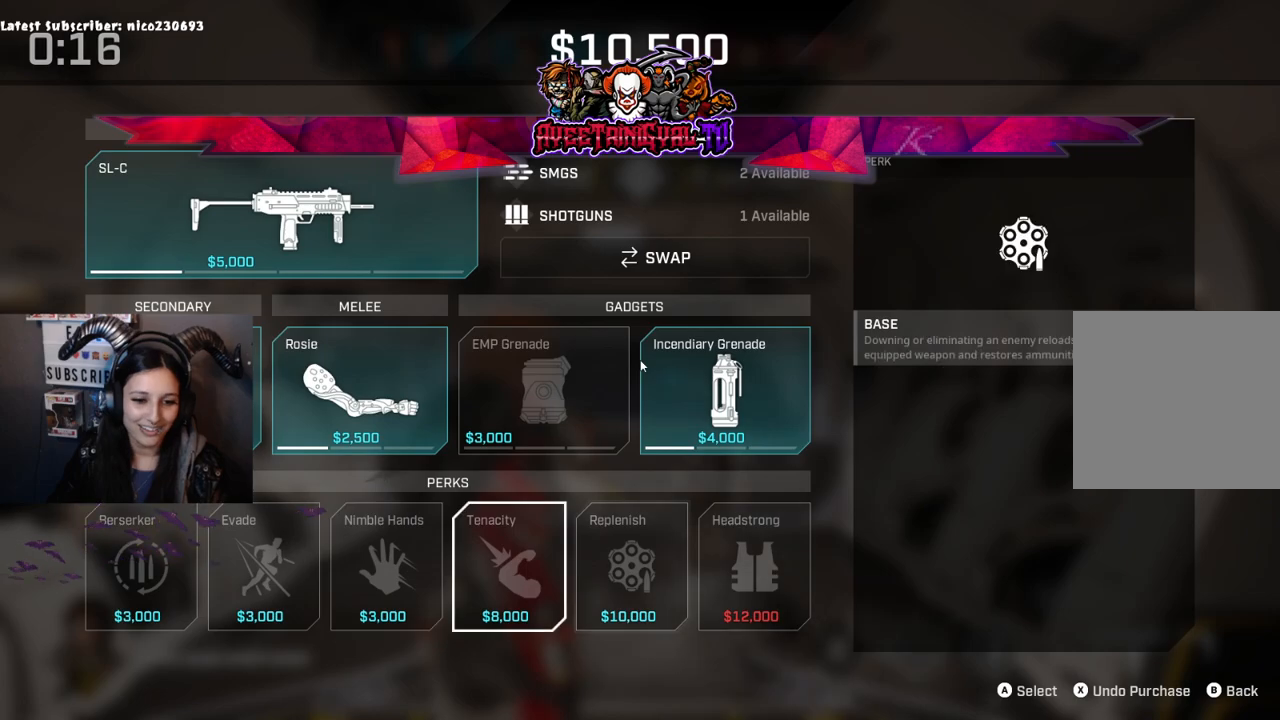
{"dt_ms": 500, "buttons": [], "left_stick": "center", "right_stick": "center", "events": [[33, "DPAD_RIGHT", "up"], [333, "A", "down"], [433, "A", "up"]]}
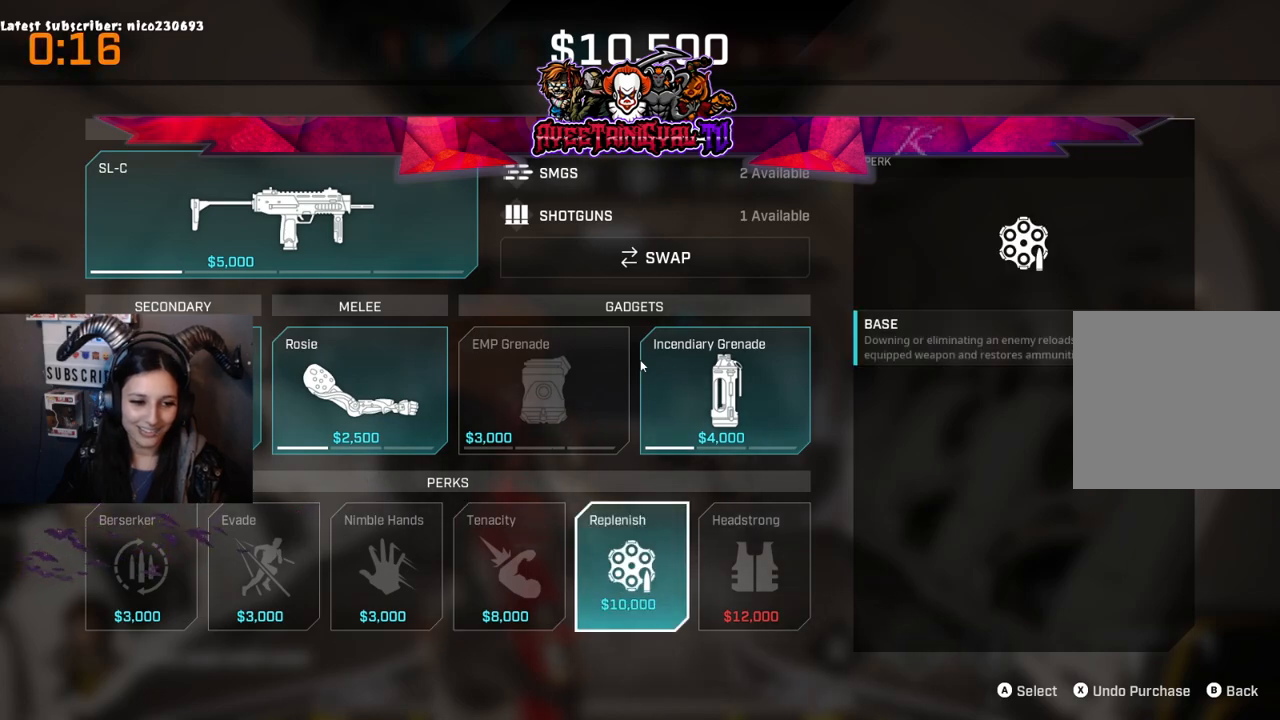
{"dt_ms": 500, "buttons": ["DPAD_LEFT"], "left_stick": "center", "right_stick": "center", "events": [[167, "DPAD_LEFT", "down"]]}
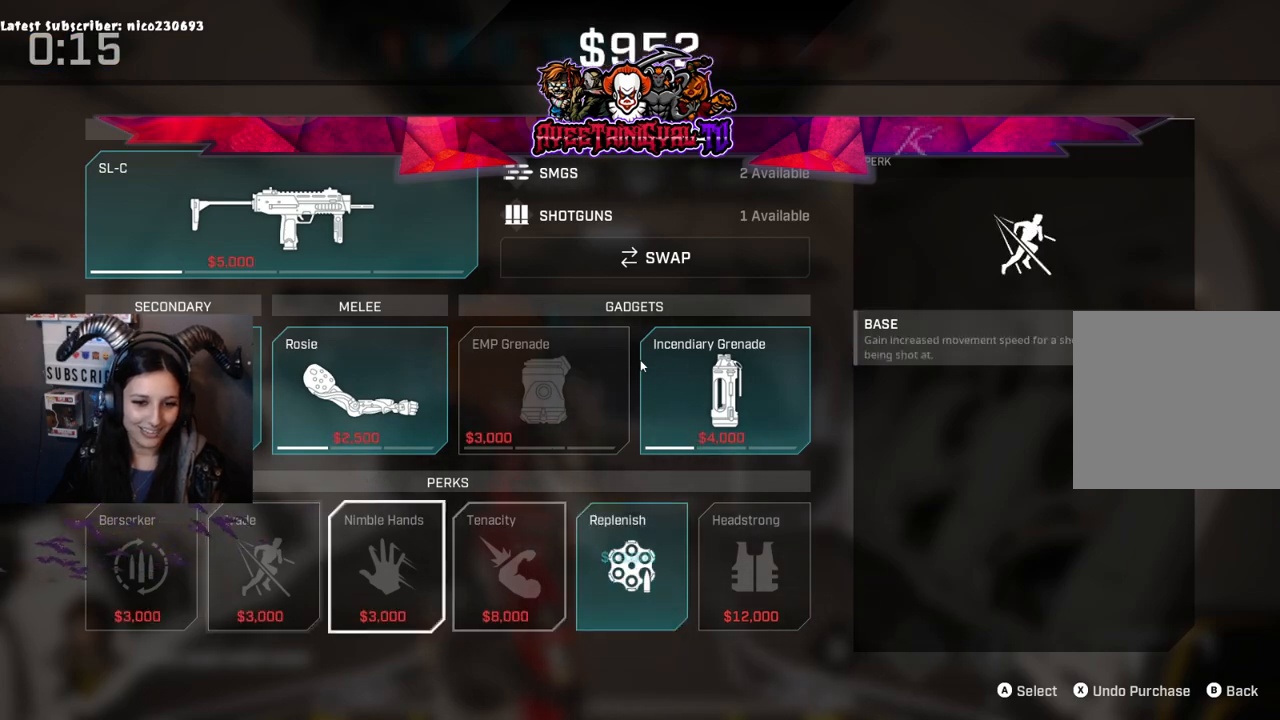
{"dt_ms": 500, "buttons": [], "left_stick": "center", "right_stick": "center", "events": [[133, "DPAD_LEFT", "up"], [267, "B", "down"], [467, "B", "up"]]}
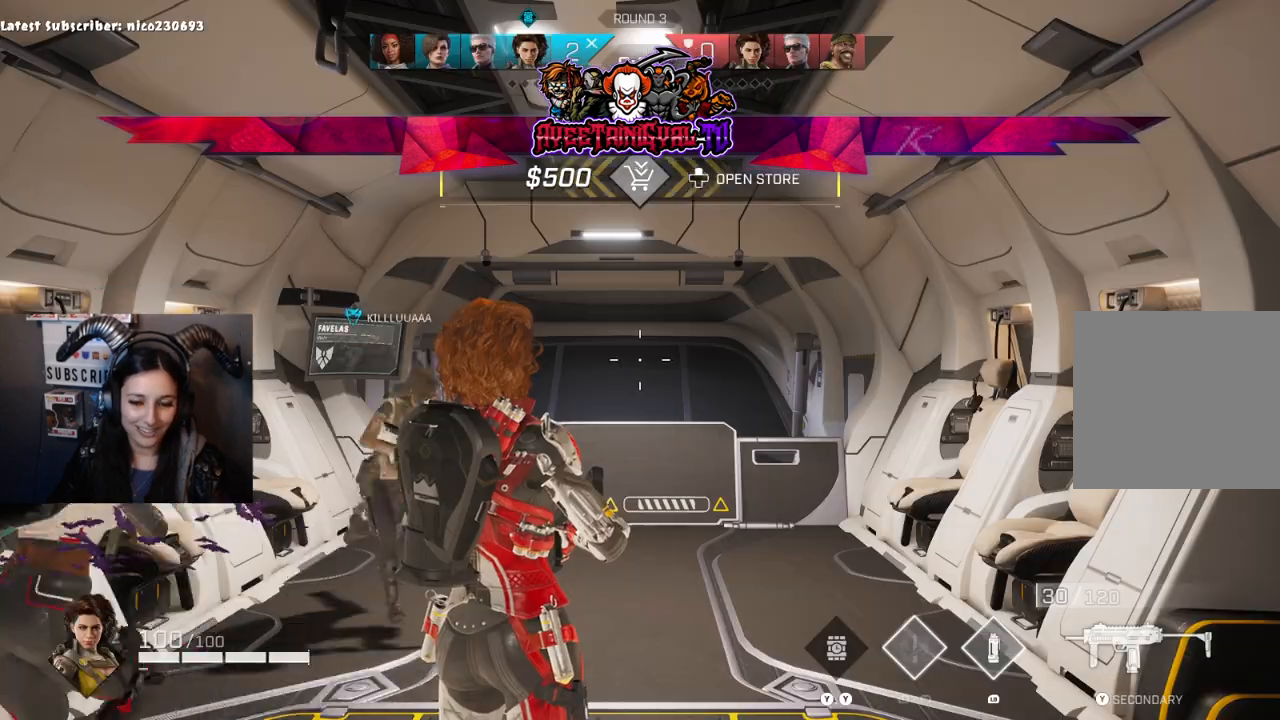
{"dt_ms": 500, "buttons": [], "left_stick": "center", "right_stick": "center", "events": []}
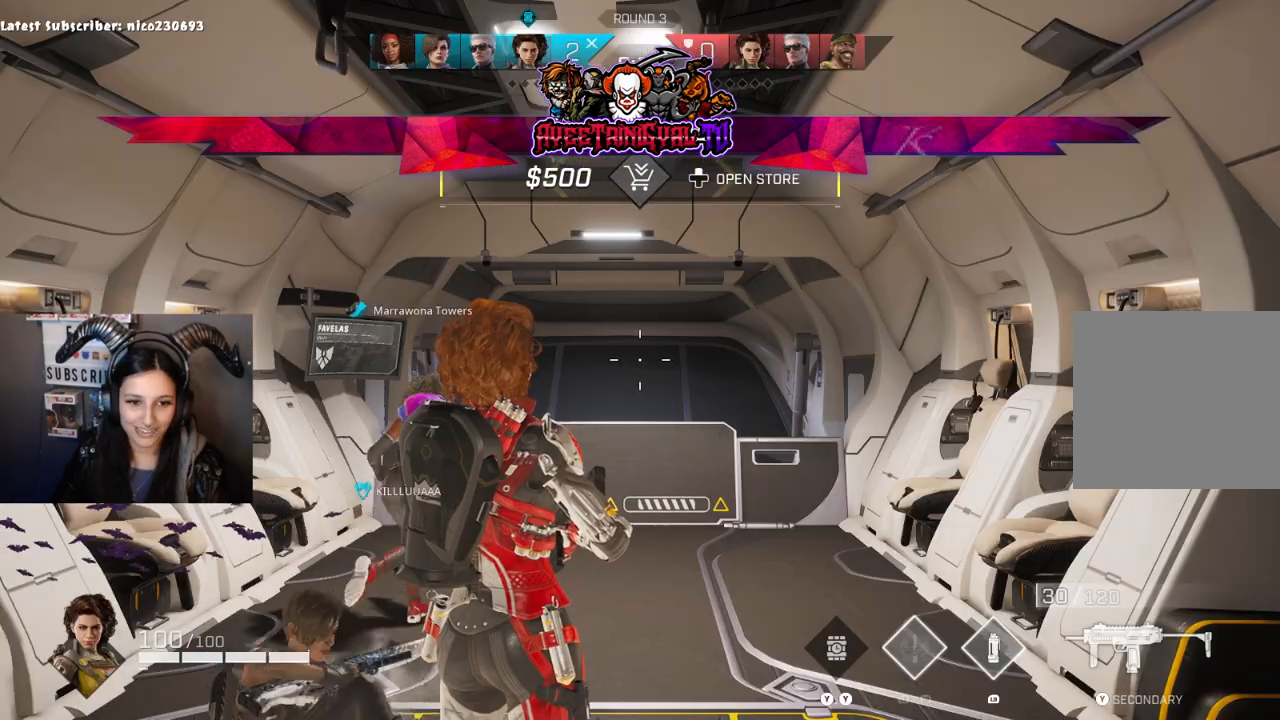
{"dt_ms": 500, "buttons": [], "left_stick": "center", "right_stick": "center", "events": [[200, "left_stick", "up"], [300, "left_stick", "up-right"], [467, "left_stick", "center"]]}
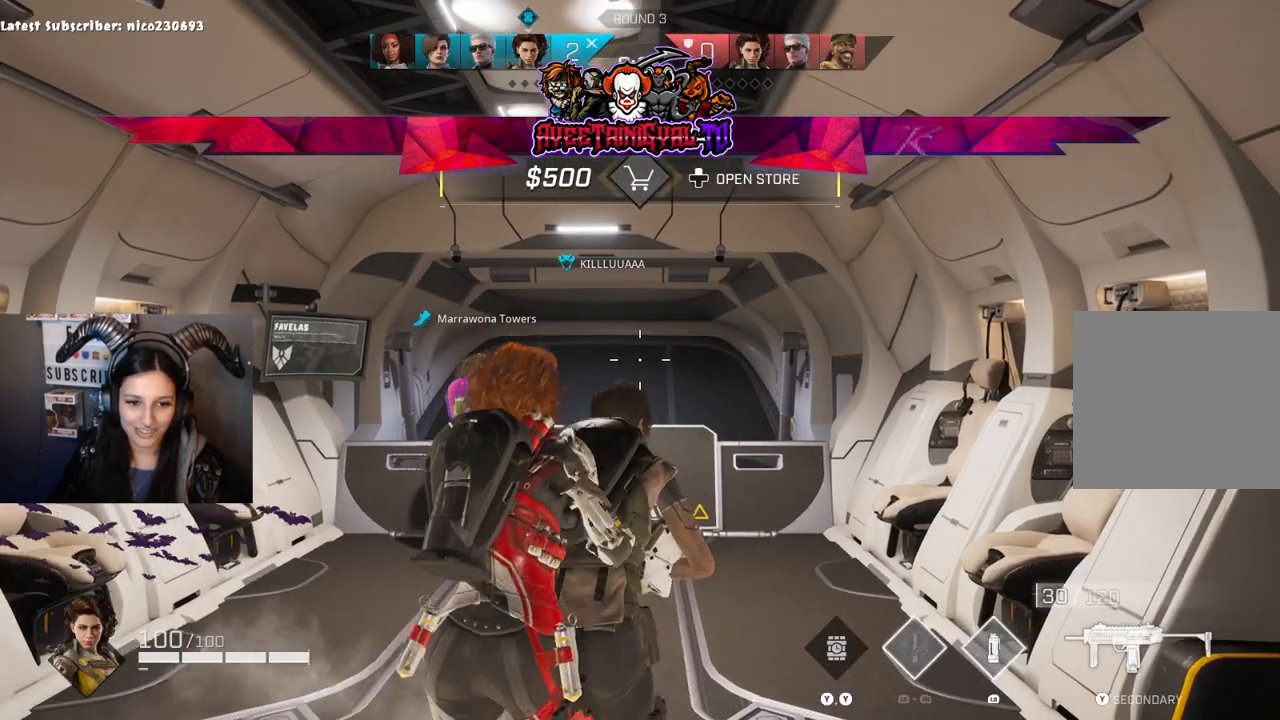
{"dt_ms": 500, "buttons": [], "left_stick": "center", "right_stick": "center", "events": [[200, "right_stick", "down"], [267, "left_stick", "up-left"], [367, "left_stick", "up"], [367, "right_stick", "center"], [500, "left_stick", "center"]]}
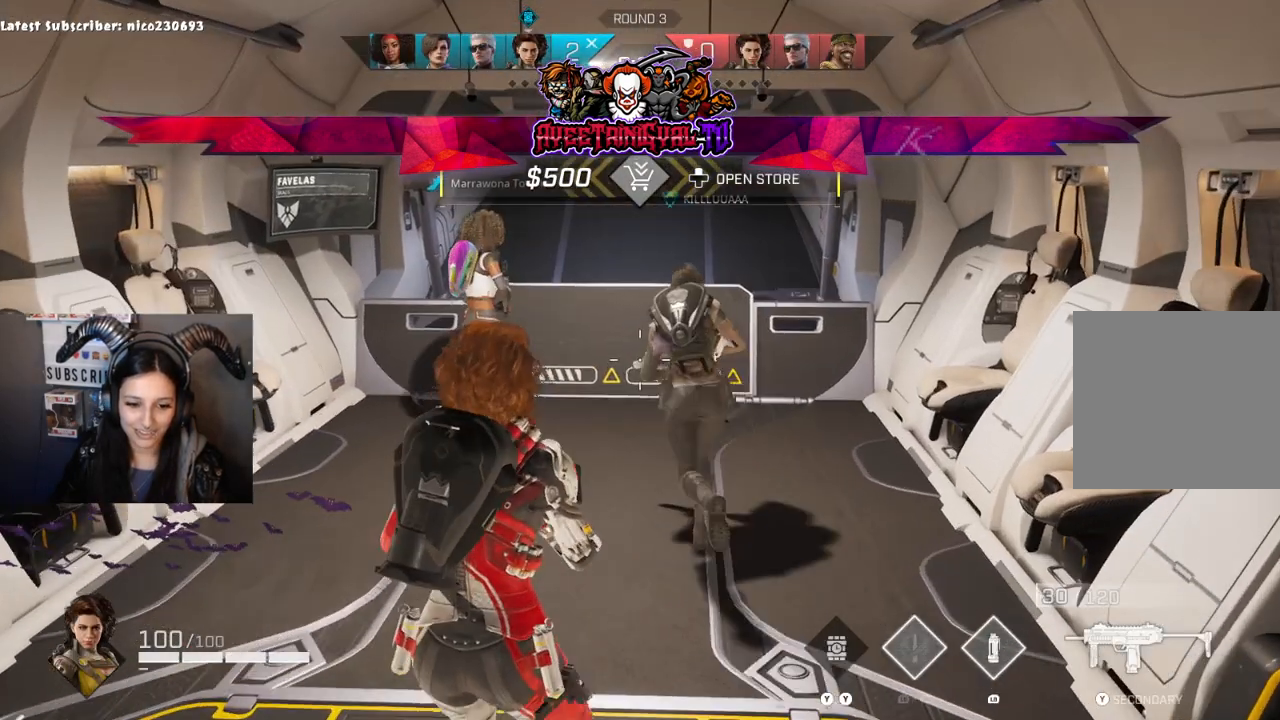
{"dt_ms": 500, "buttons": [], "left_stick": "center", "right_stick": "right", "events": [[300, "left_stick", "up-left"], [467, "left_stick", "center"], [467, "right_stick", "right"]]}
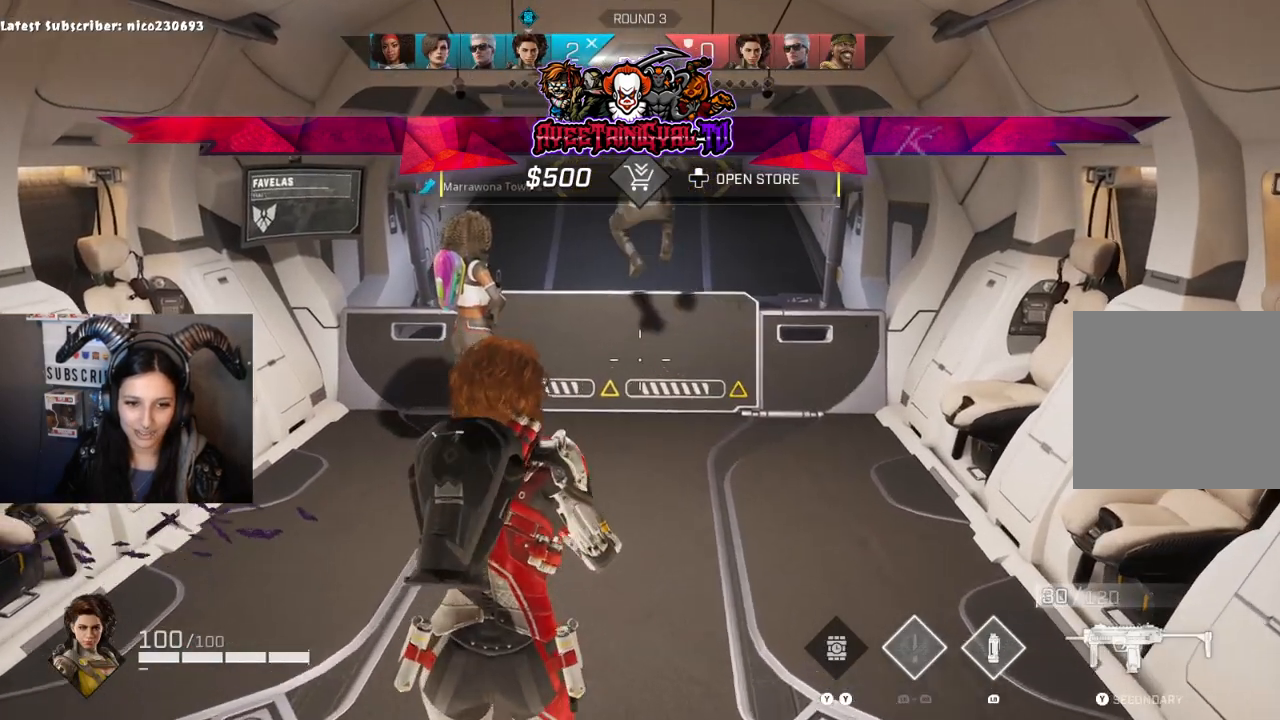
{"dt_ms": 500, "buttons": [], "left_stick": "up", "right_stick": "center", "events": [[33, "right_stick", "up-right"], [133, "right_stick", "center"], [333, "left_stick", "up"], [333, "right_stick", "left"], [433, "right_stick", "center"]]}
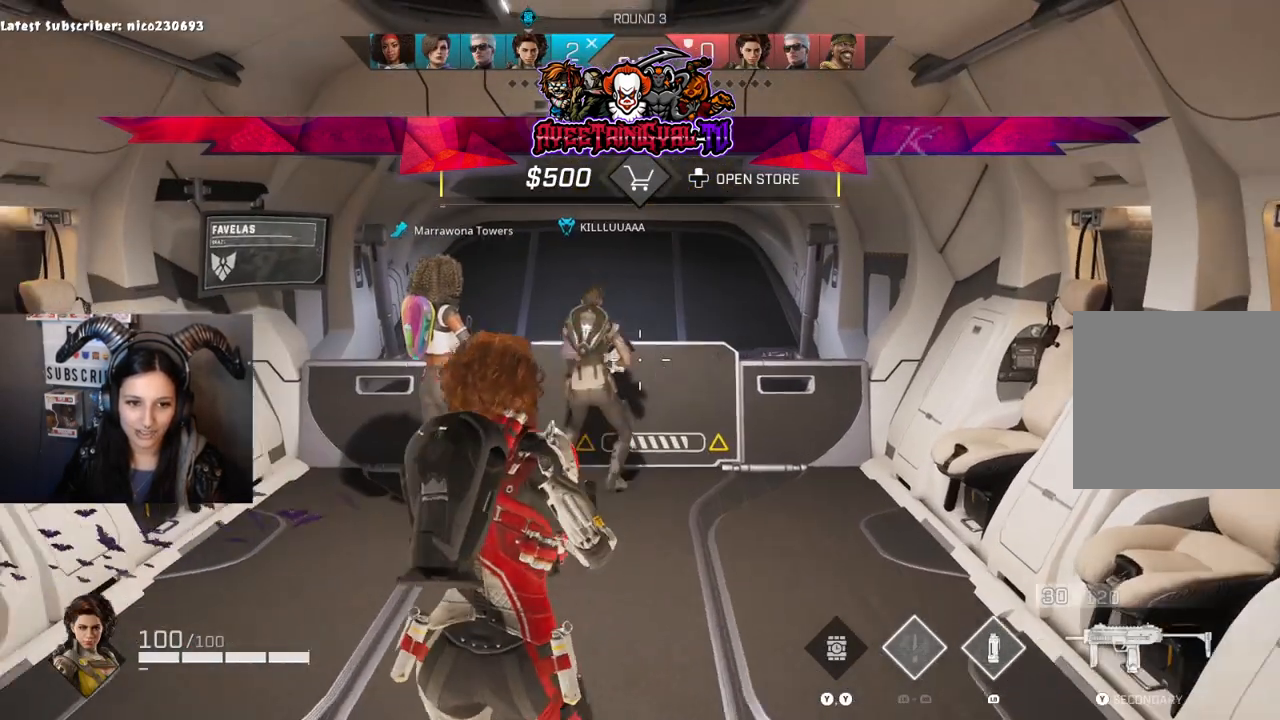
{"dt_ms": 500, "buttons": [], "left_stick": "up", "right_stick": "center", "events": [[133, "left_stick", "center"], [400, "left_stick", "up"]]}
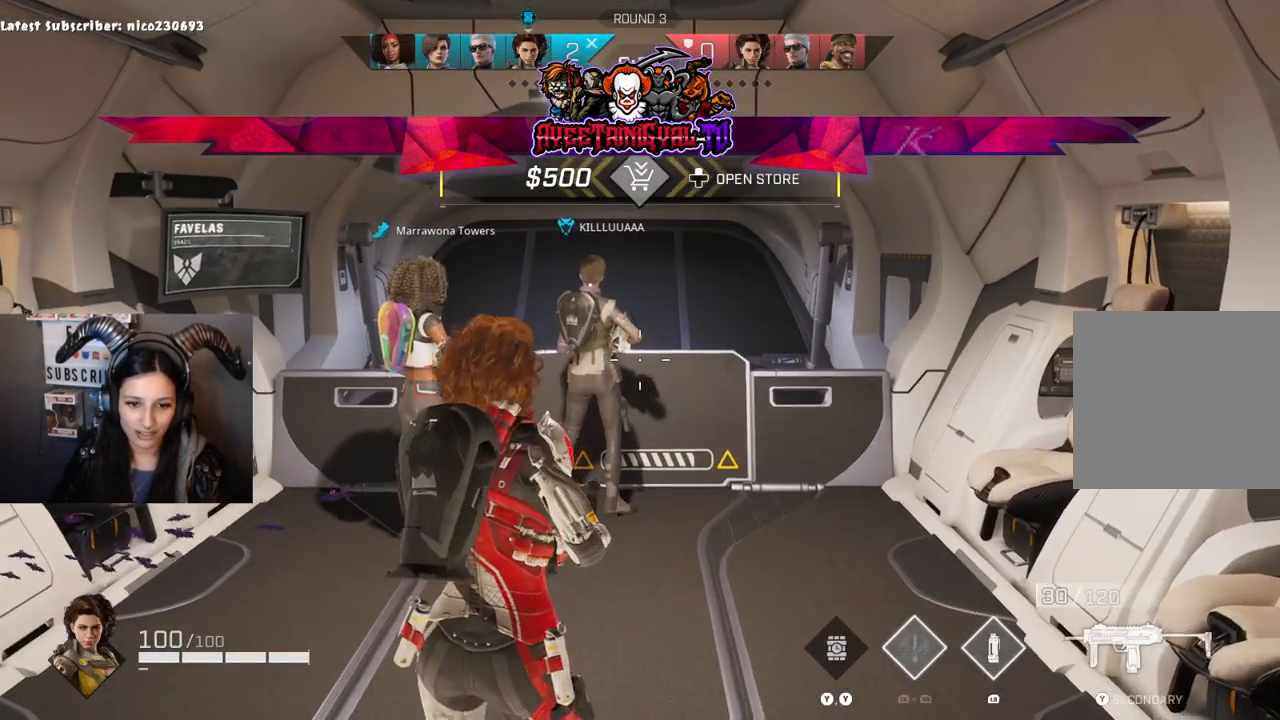
{"dt_ms": 500, "buttons": ["DPAD_DOWN"], "left_stick": "center", "right_stick": "center", "events": [[167, "left_stick", "center"], [500, "DPAD_DOWN", "down"]]}
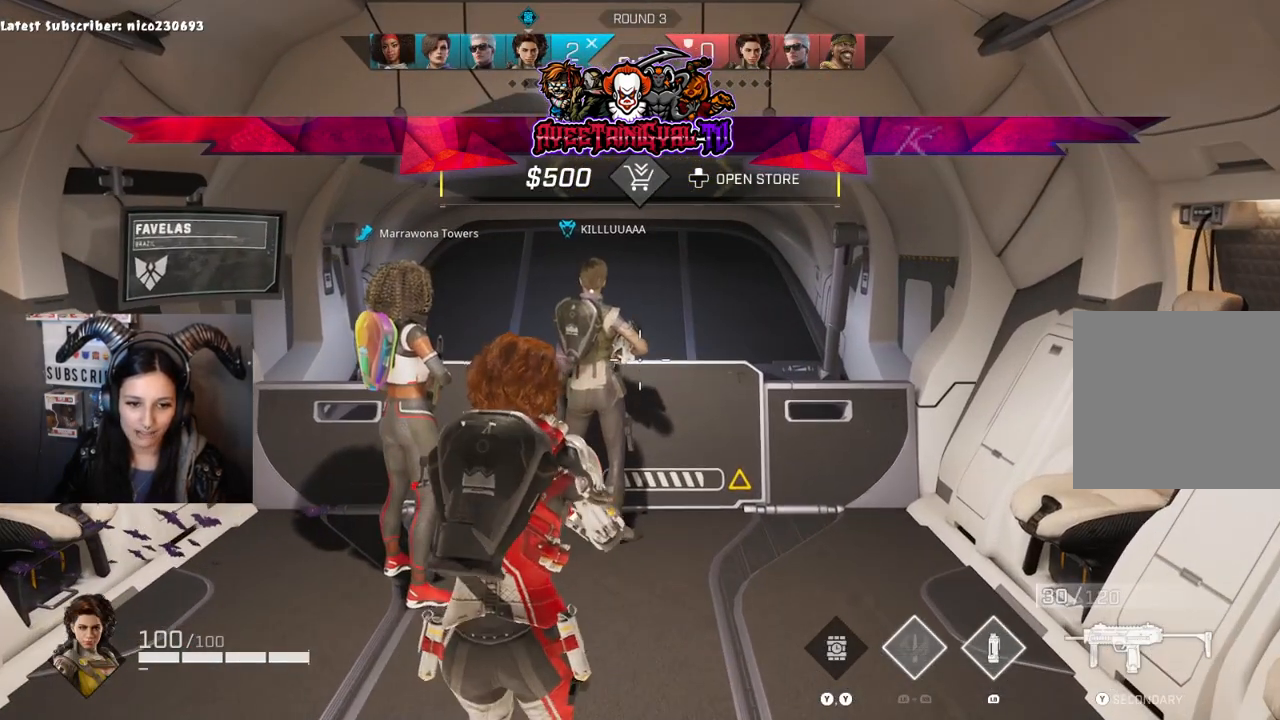
{"dt_ms": 500, "buttons": [], "left_stick": "center", "right_stick": "center", "events": [[167, "DPAD_DOWN", "up"]]}
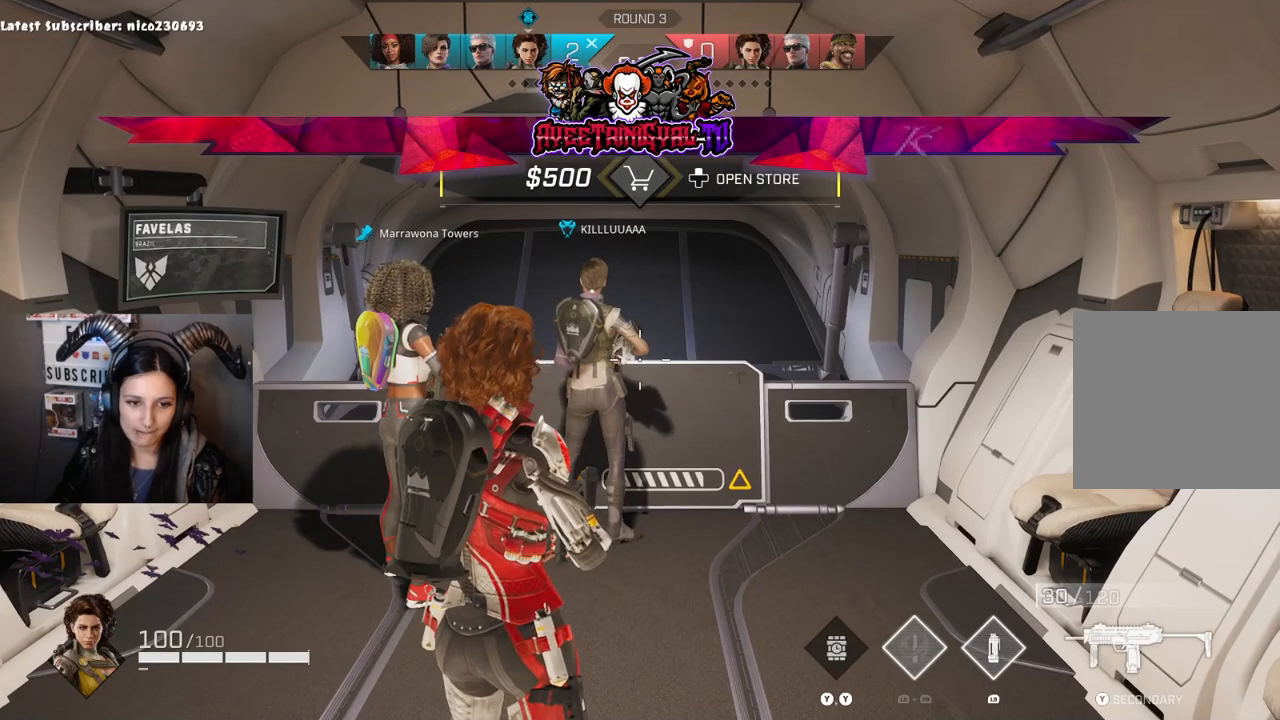
{"dt_ms": 500, "buttons": [], "left_stick": "center", "right_stick": "center", "events": []}
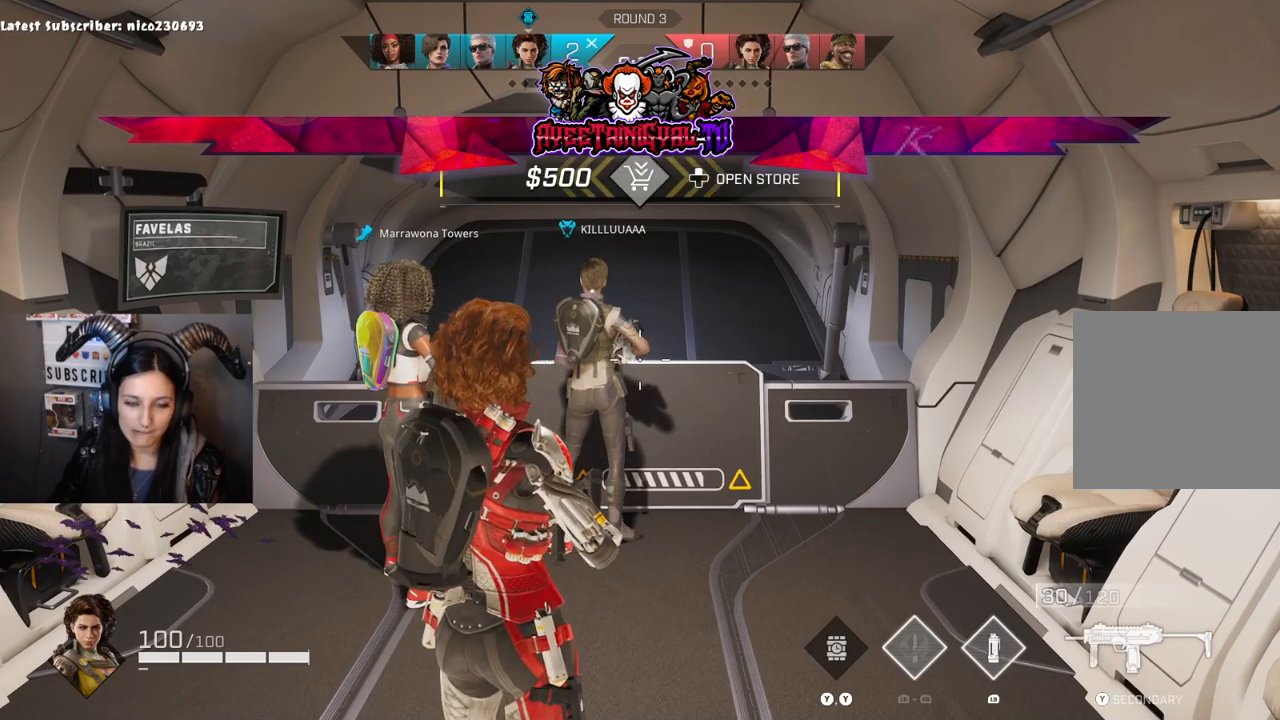
{"dt_ms": 500, "buttons": [], "left_stick": "center", "right_stick": "center", "events": []}
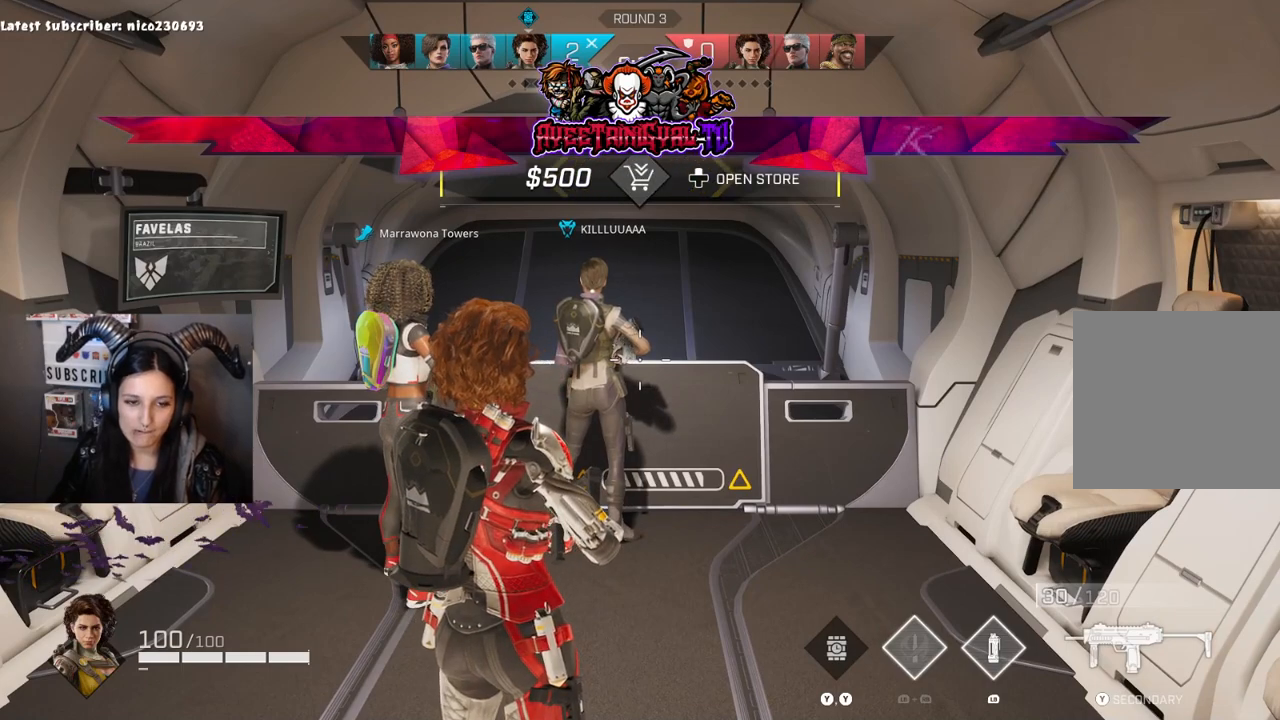
{"dt_ms": 500, "buttons": [], "left_stick": "center", "right_stick": "center", "events": []}
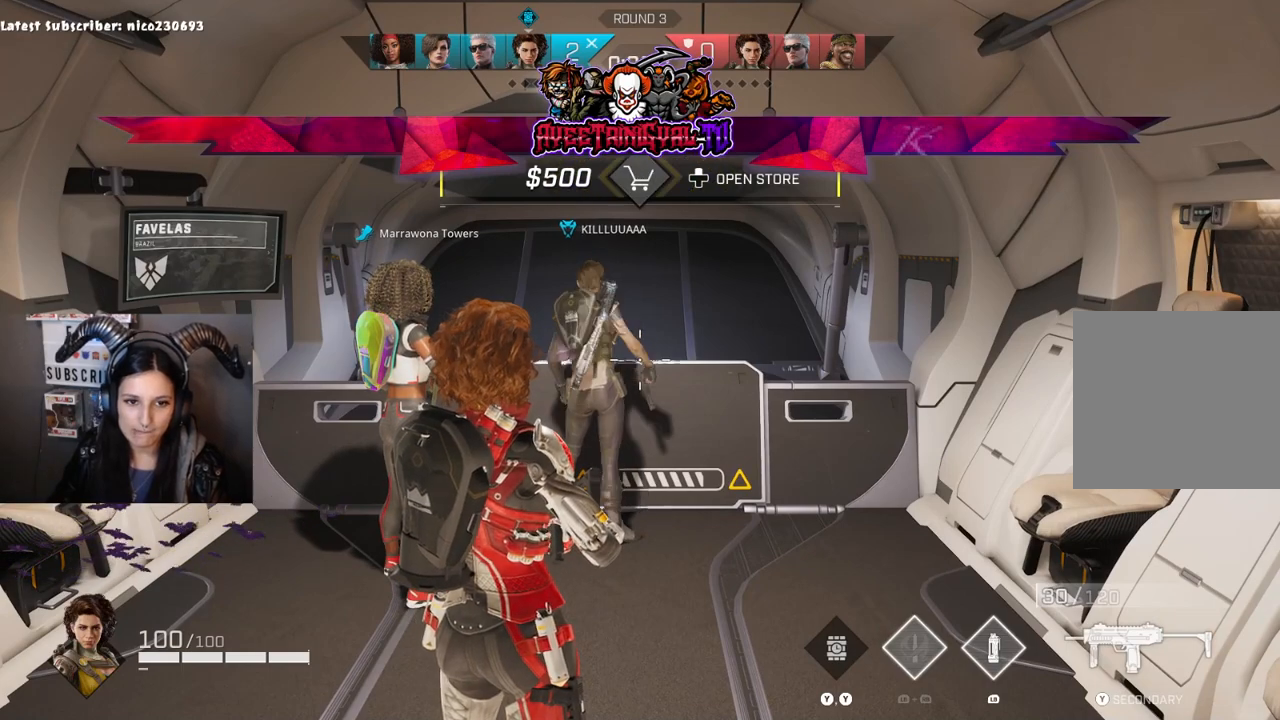
{"dt_ms": 500, "buttons": [], "left_stick": "center", "right_stick": "center", "events": []}
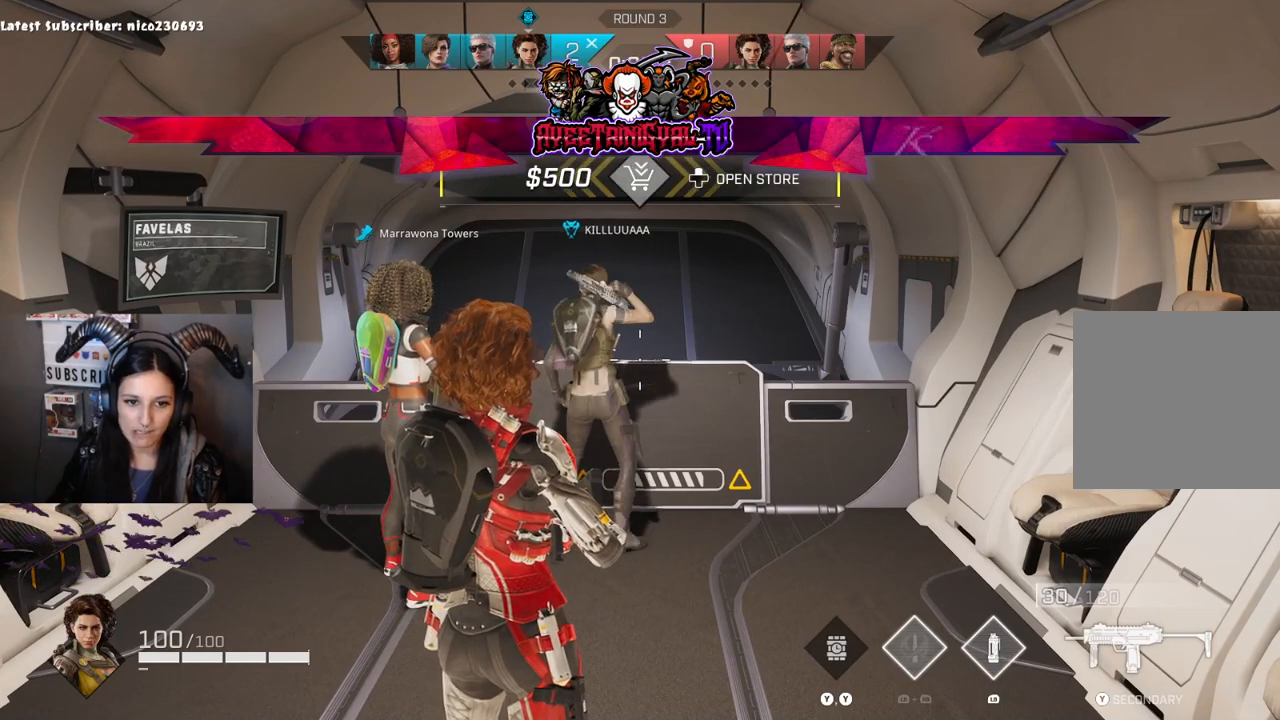
{"dt_ms": 1000, "buttons": [], "left_stick": "center", "right_stick": "center"}
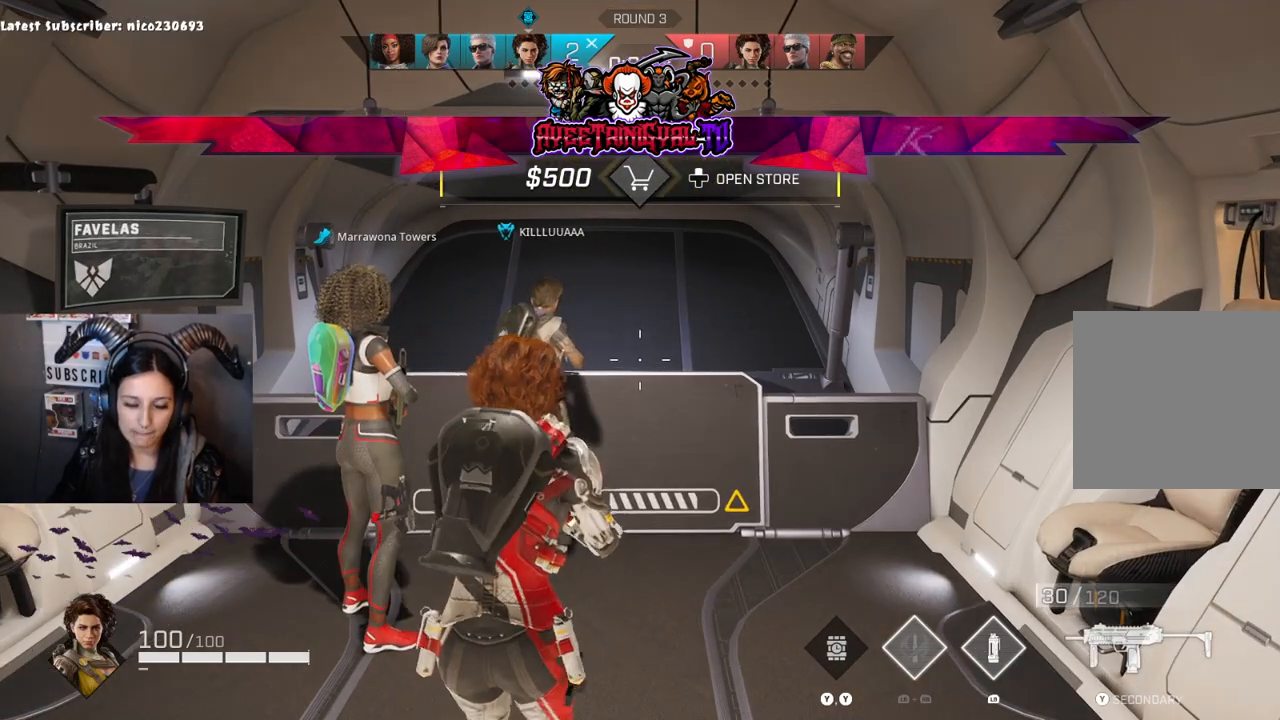
{"dt_ms": 500, "buttons": [], "left_stick": "center", "right_stick": "up-left", "events": [[267, "right_stick", "left"], [367, "right_stick", "up-left"]]}
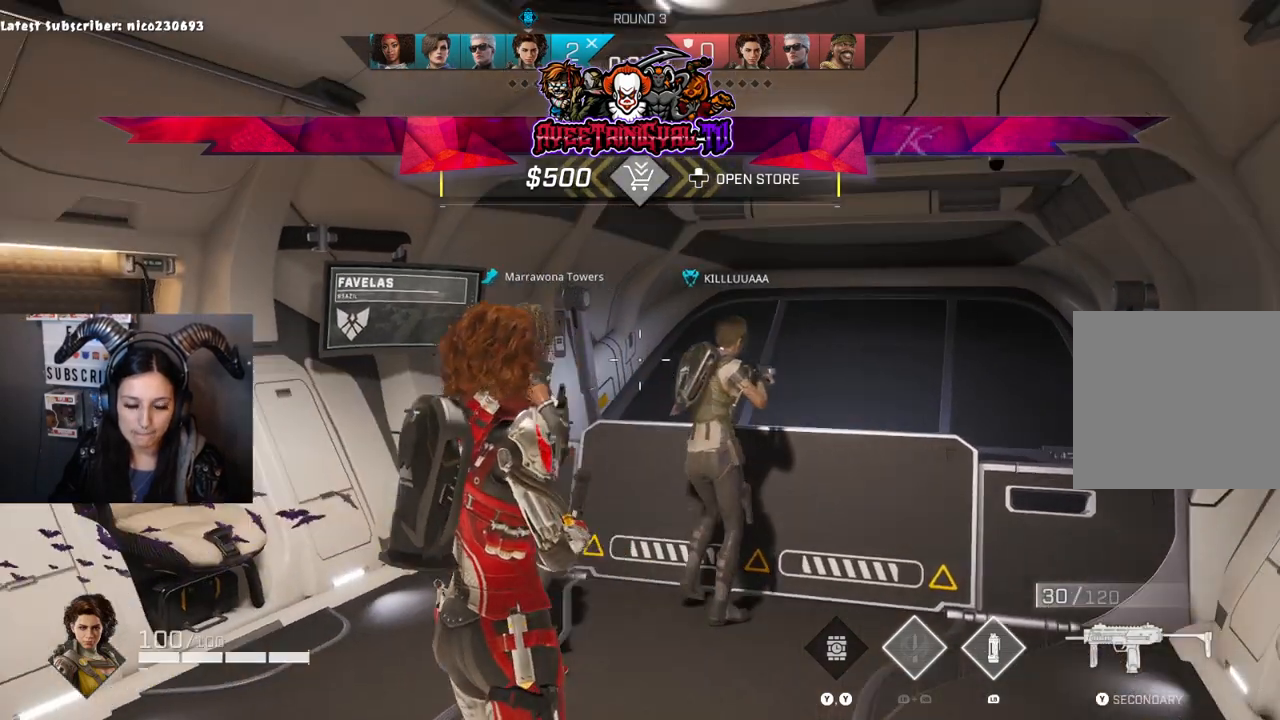
{"dt_ms": 500, "buttons": [], "left_stick": "center", "right_stick": "down", "events": [[67, "right_stick", "center"], [200, "left_stick", "up"], [200, "right_stick", "right"], [333, "right_stick", "down-right"], [467, "left_stick", "center"], [467, "right_stick", "down"]]}
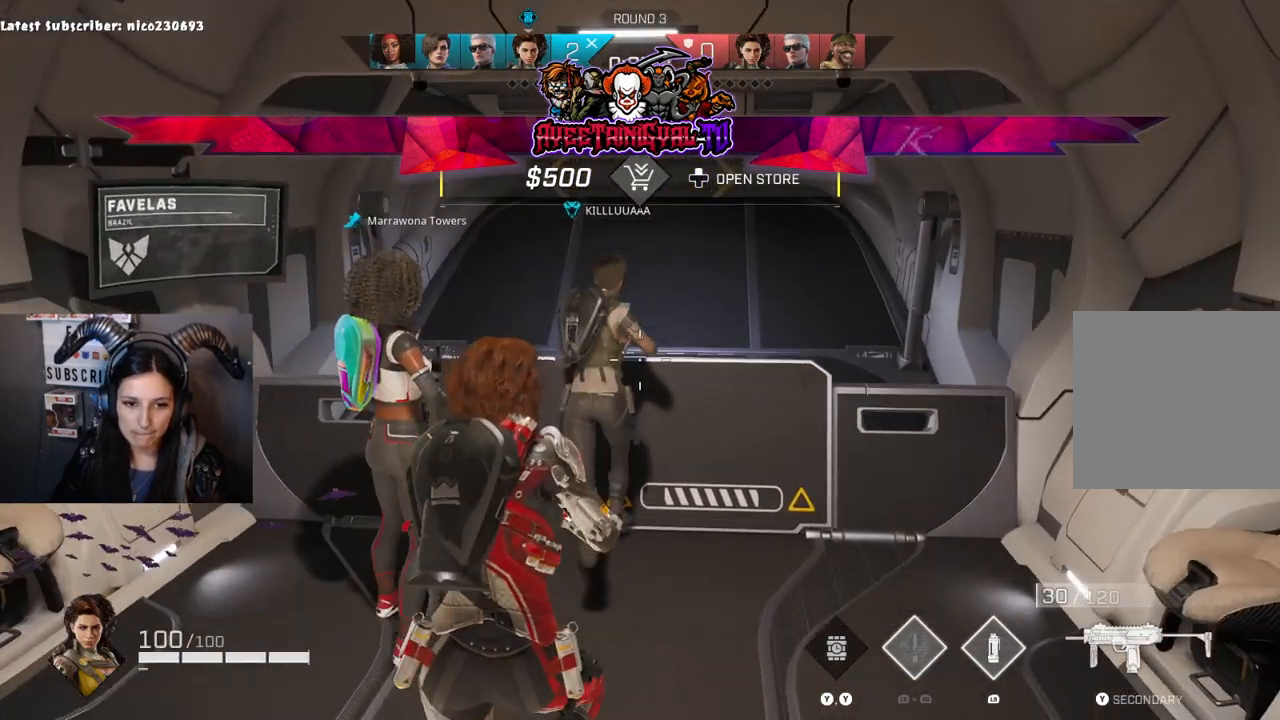
{"dt_ms": 500, "buttons": [], "left_stick": "center", "right_stick": "center", "events": [[133, "right_stick", "center"], [200, "left_stick", "up"], [367, "left_stick", "center"]]}
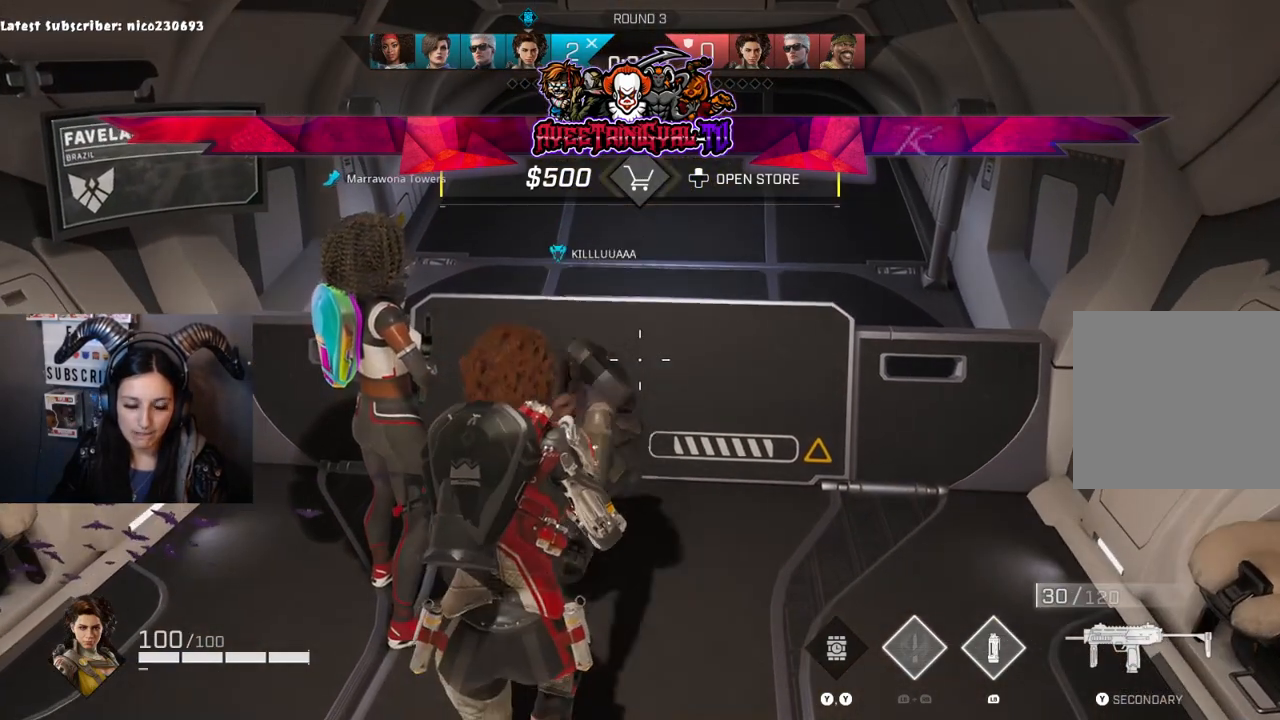
{"dt_ms": 500, "buttons": [], "left_stick": "center", "right_stick": "center", "events": []}
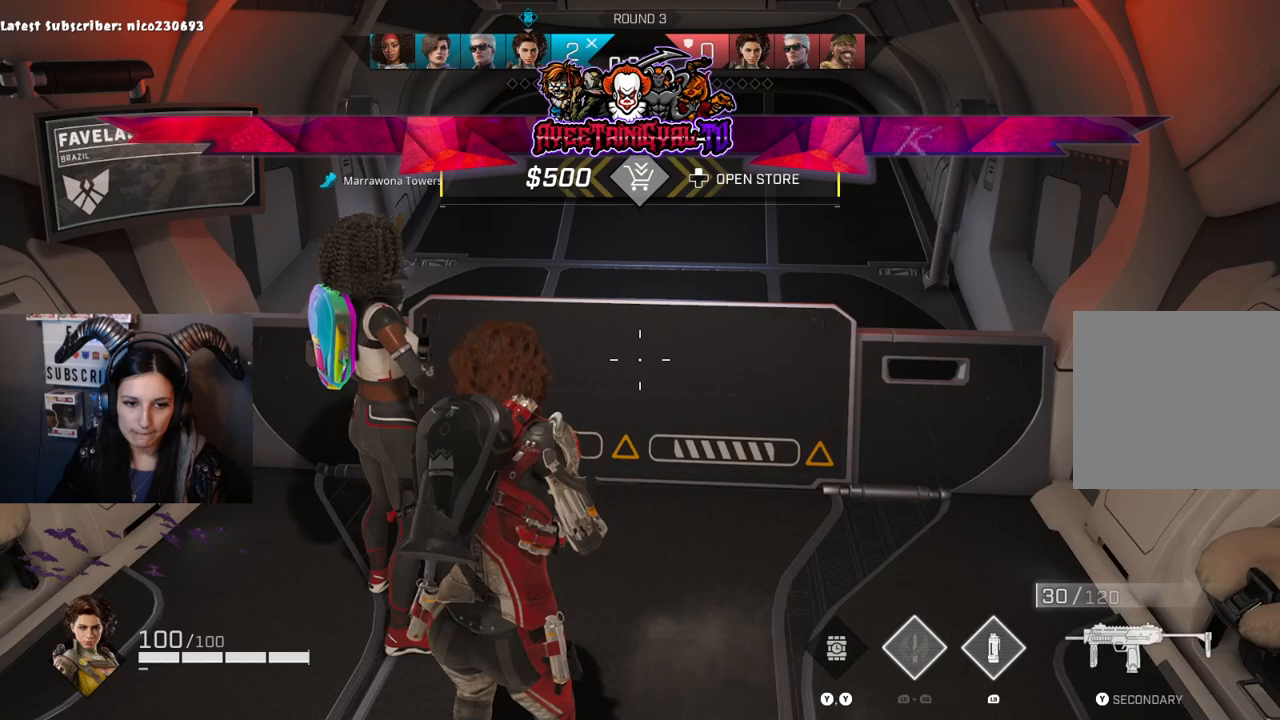
{"dt_ms": 500, "buttons": [], "left_stick": "center", "right_stick": "center", "events": []}
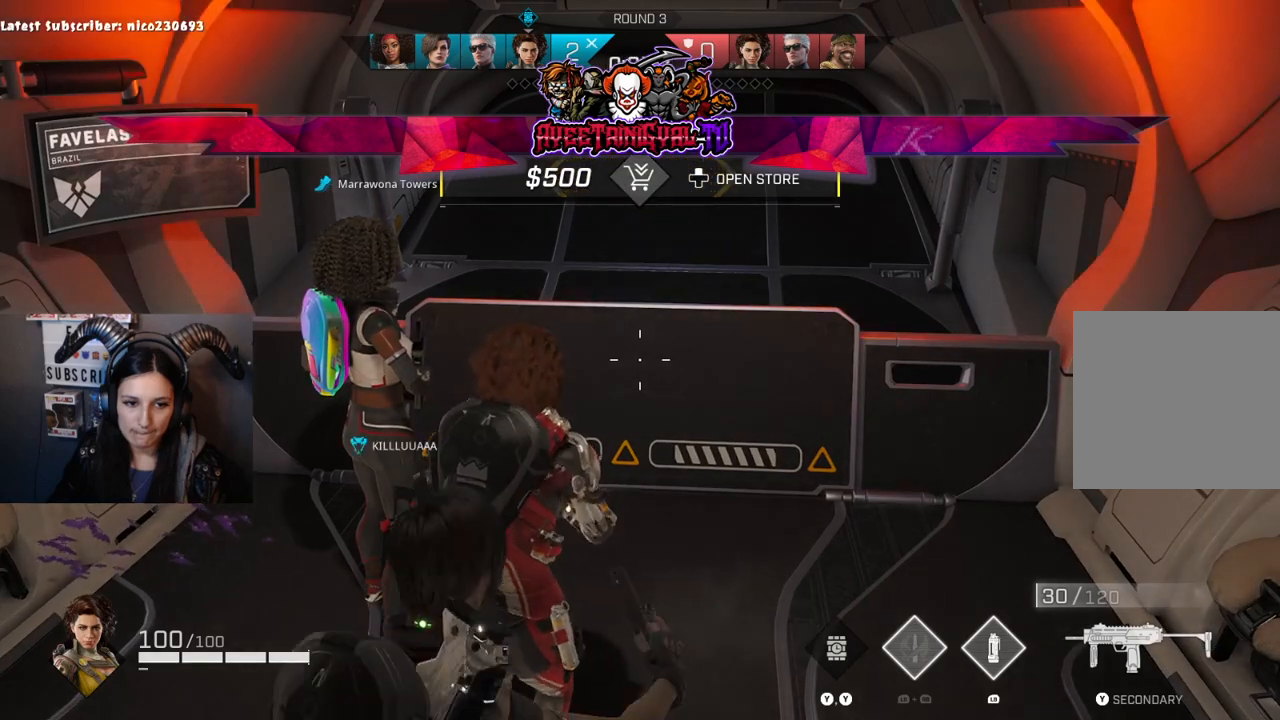
{"dt_ms": 500, "buttons": [], "left_stick": "center", "right_stick": "center", "events": []}
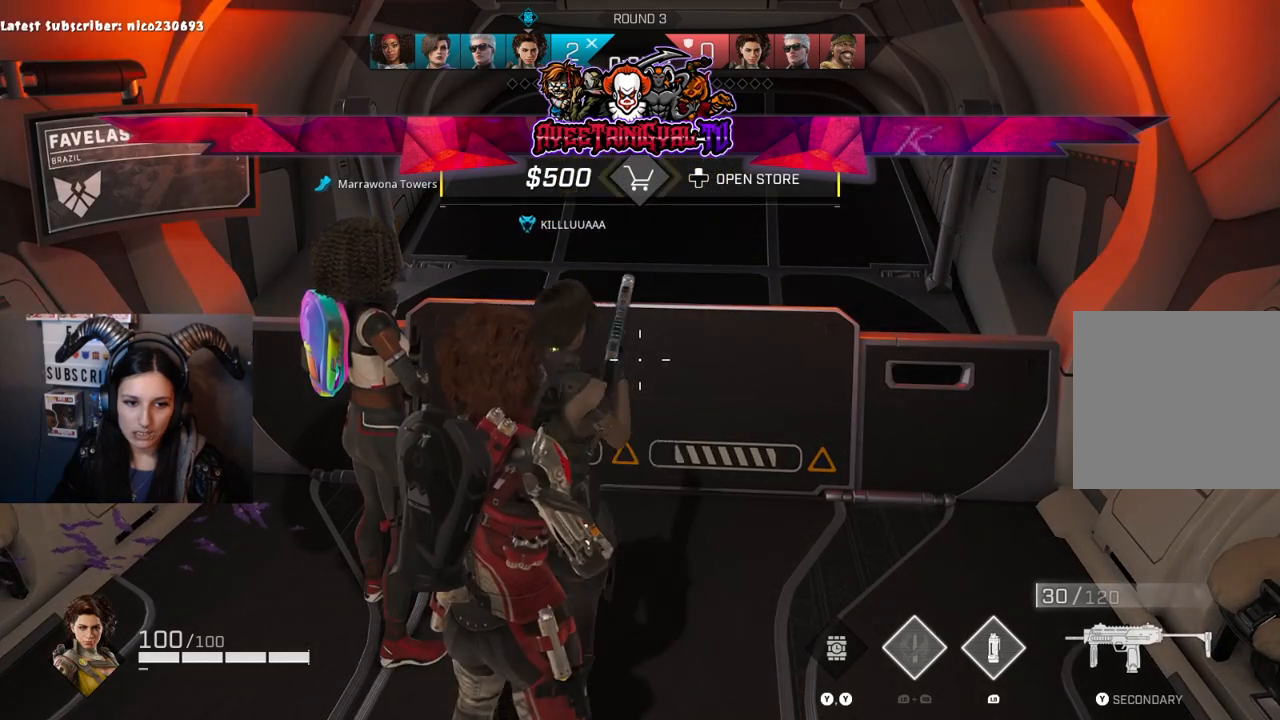
{"dt_ms": 500, "buttons": [], "left_stick": "center", "right_stick": "center", "events": []}
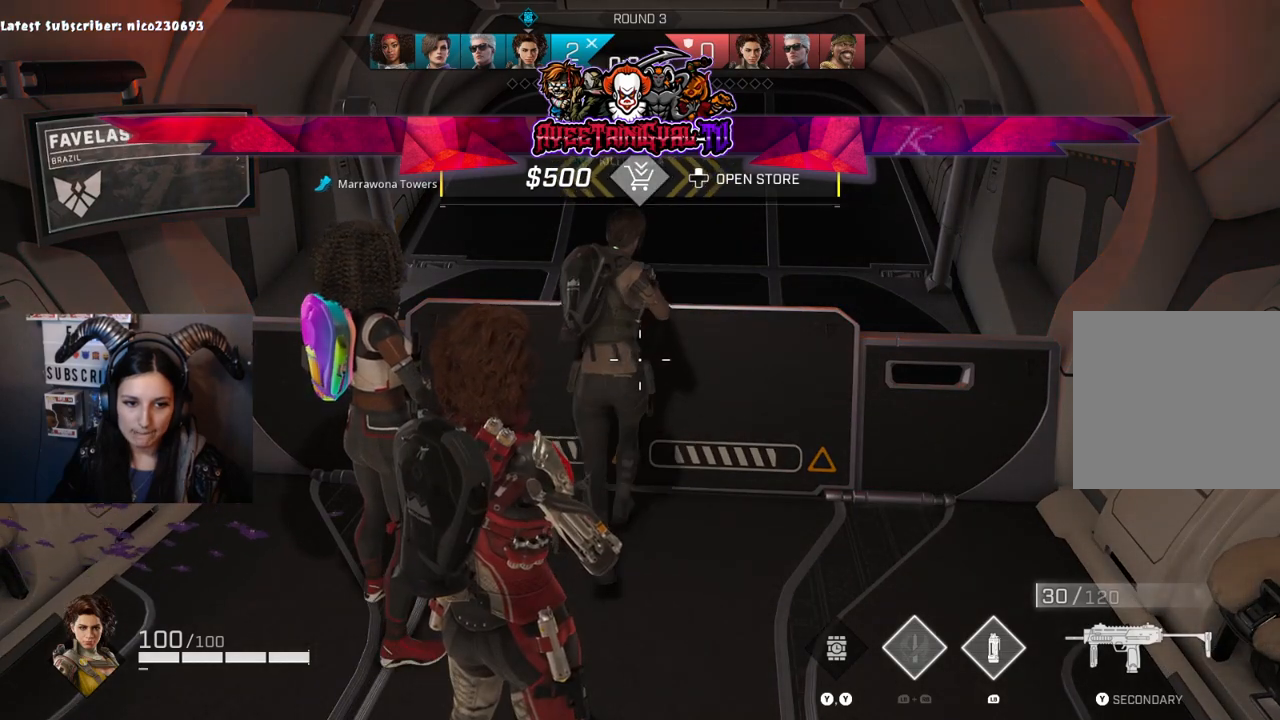
{"dt_ms": 500, "buttons": [], "left_stick": "center", "right_stick": "center", "events": []}
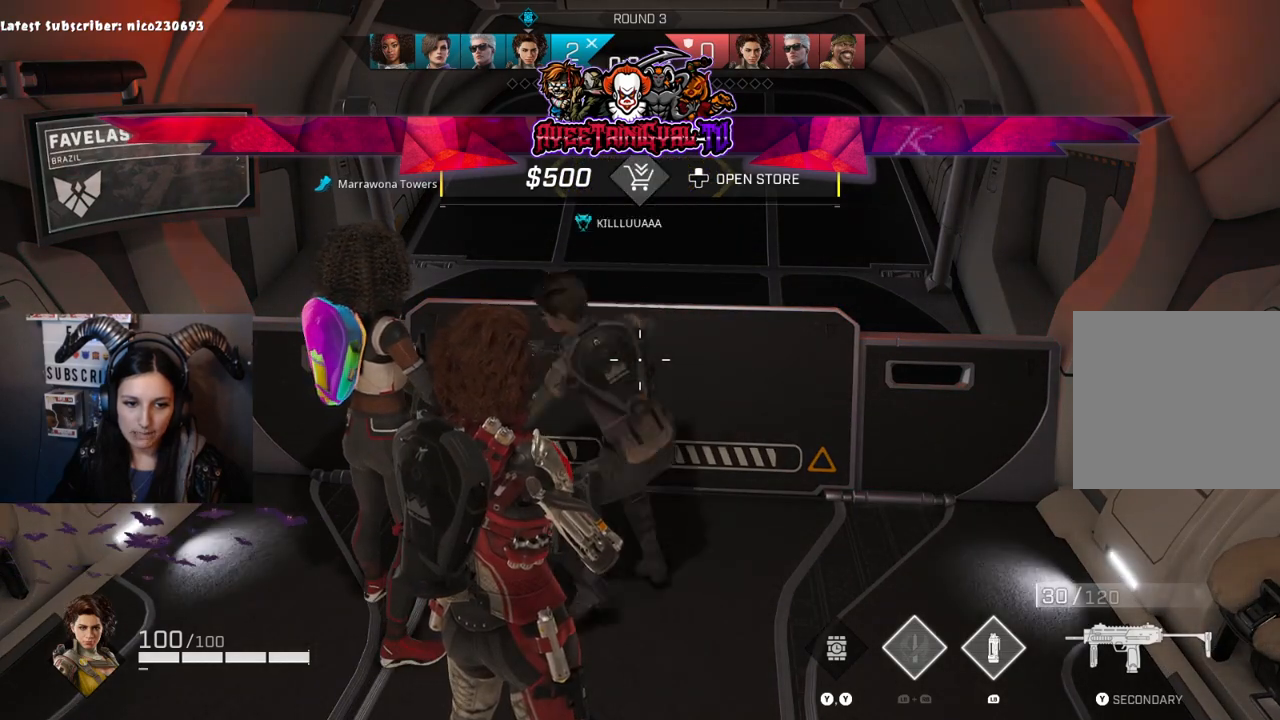
{"dt_ms": 500, "buttons": [], "left_stick": "center", "right_stick": "center", "events": []}